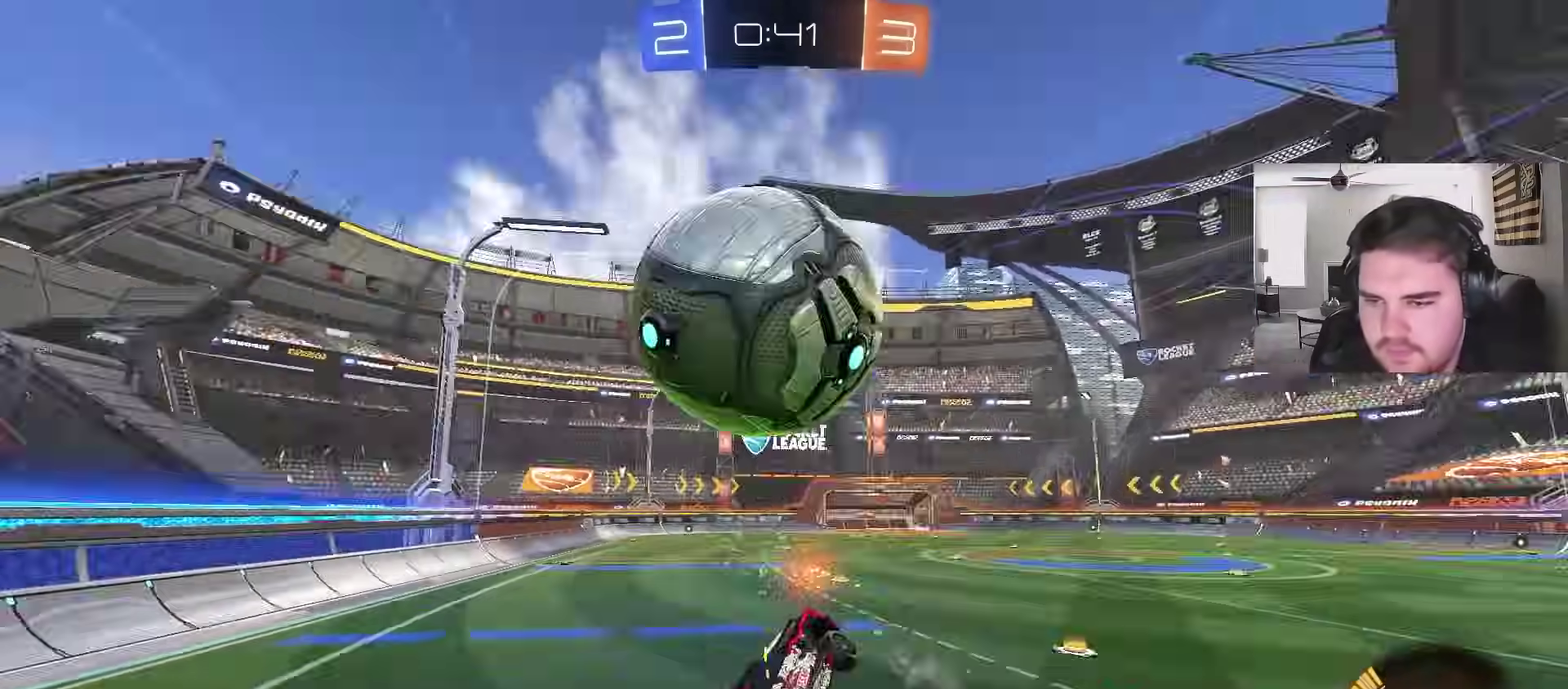
Gameplay with a controller (PlayStation layout); each line is a JSON object with the inputs held at the frame after it. "events" lists button and stick changes between this image and that frame as [ms after this image, input, new state], when the widget could be followed in between.
{"buttons": ["L1"], "left_stick": "down-left", "right_stick": "center"}
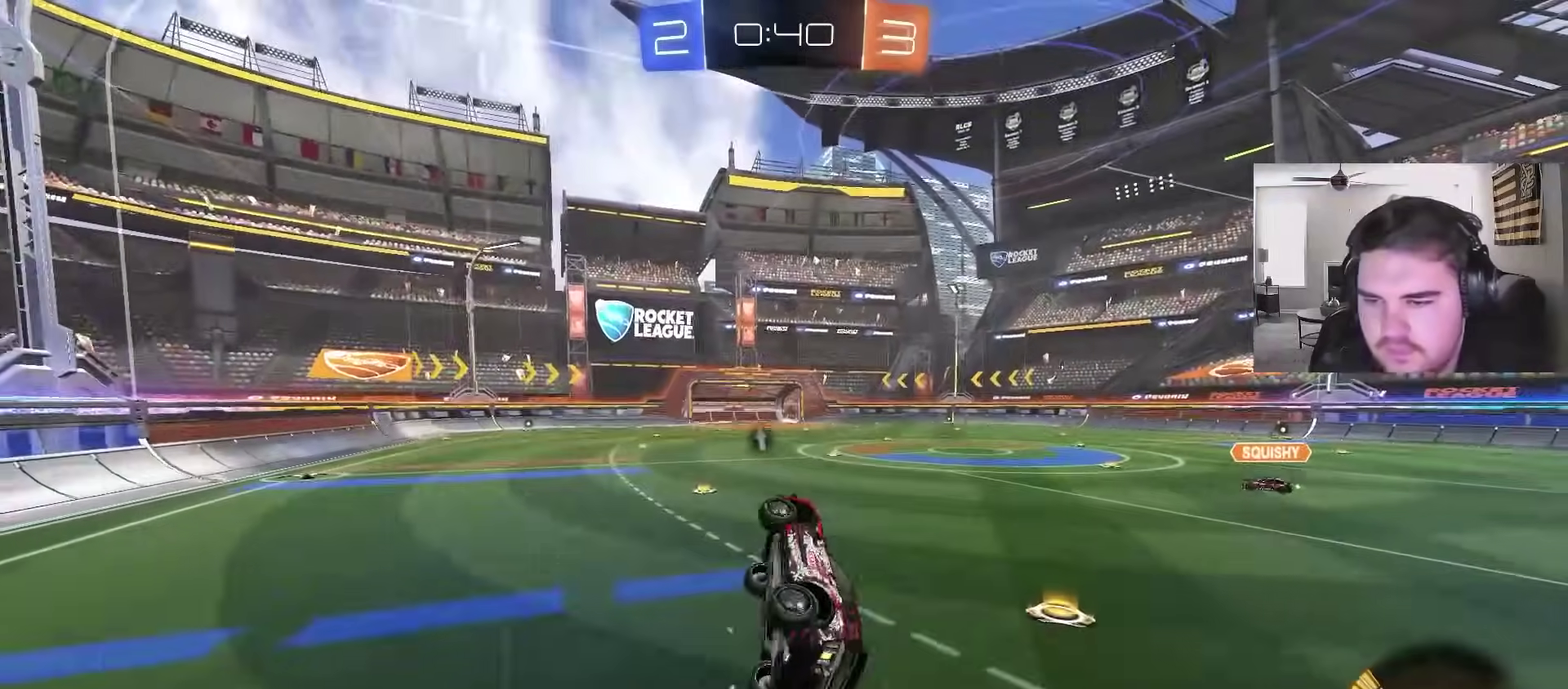
{"buttons": [], "left_stick": "center", "right_stick": "center", "events": [[100, "left_stick", "center"], [133, "L1", "up"], [283, "left_stick", "up"], [367, "left_stick", "center"]]}
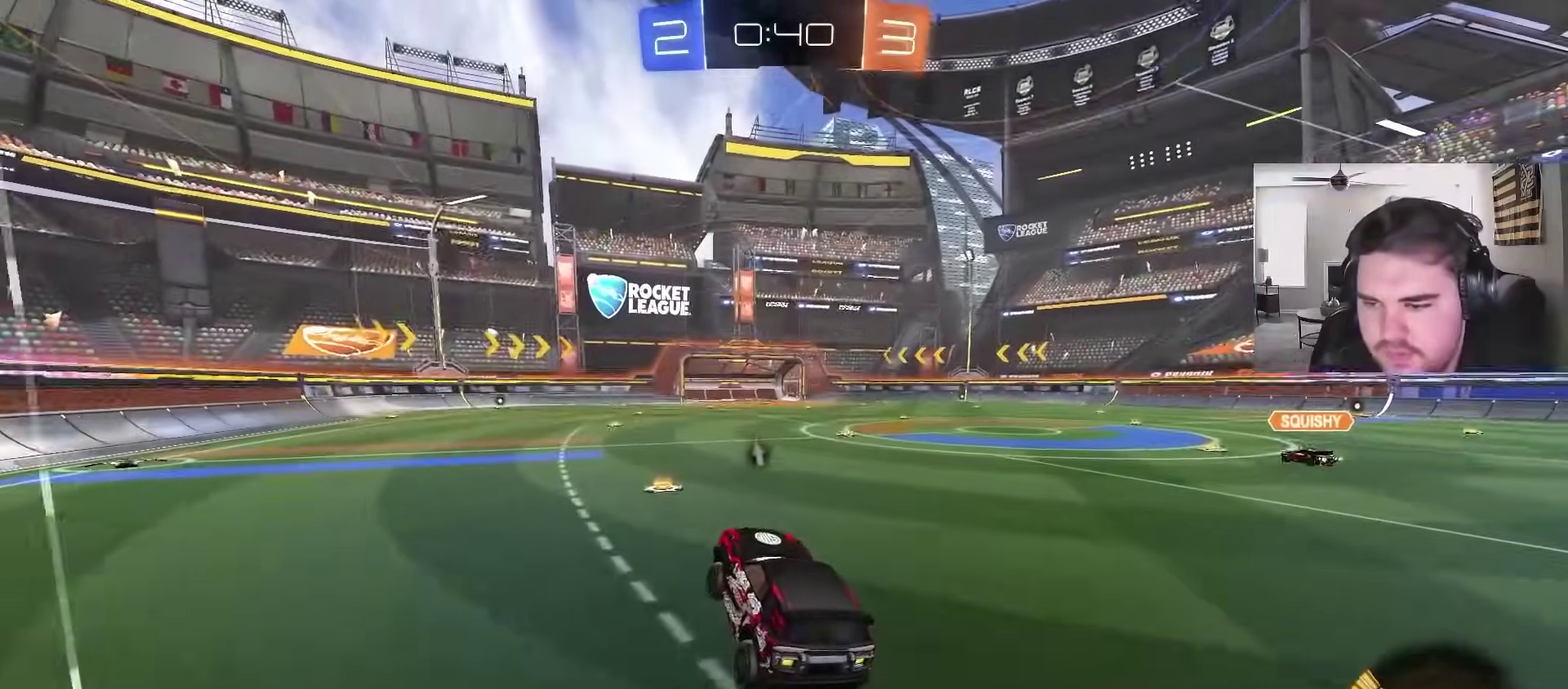
{"buttons": [], "left_stick": "center", "right_stick": "center", "events": [[117, "L2", "down"], [150, "left_stick", "left"], [333, "left_stick", "center"], [500, "L2", "up"]]}
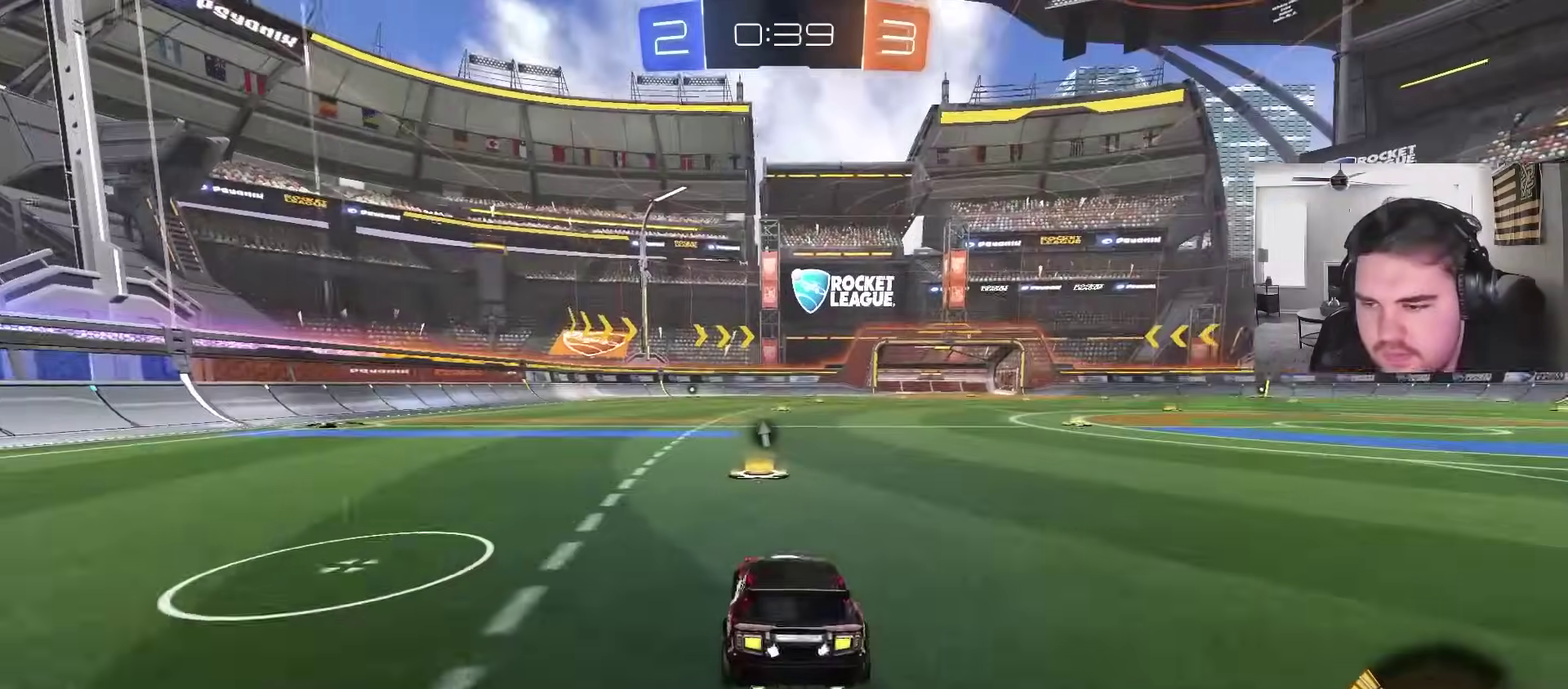
{"buttons": ["R2"], "left_stick": "center", "right_stick": "center", "events": [[17, "R2", "down"], [133, "left_stick", "left"], [233, "left_stick", "center"], [267, "TRIANGLE", "down"], [333, "TRIANGLE", "up"]]}
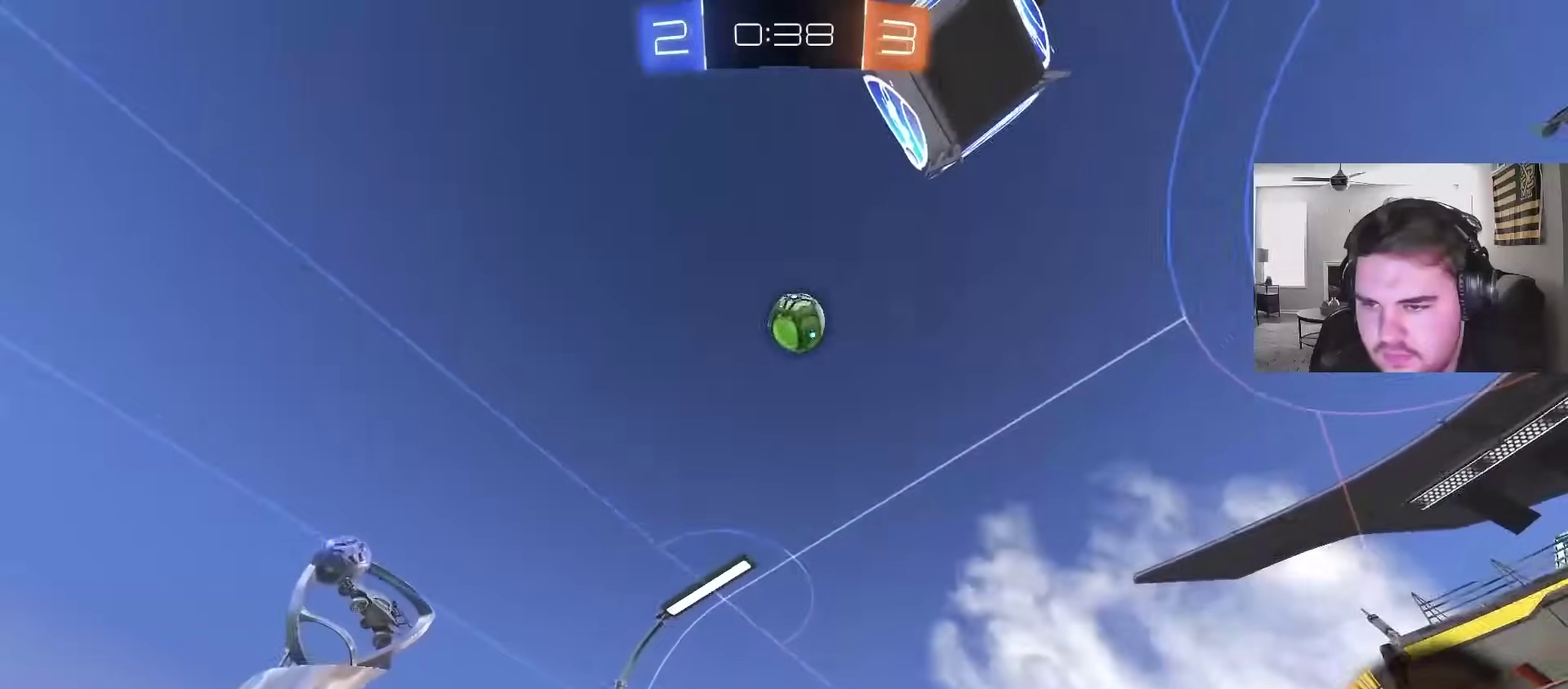
{"buttons": ["R2"], "left_stick": "left", "right_stick": "center", "events": [[200, "R2", "up"], [233, "left_stick", "left"], [267, "R2", "down"]]}
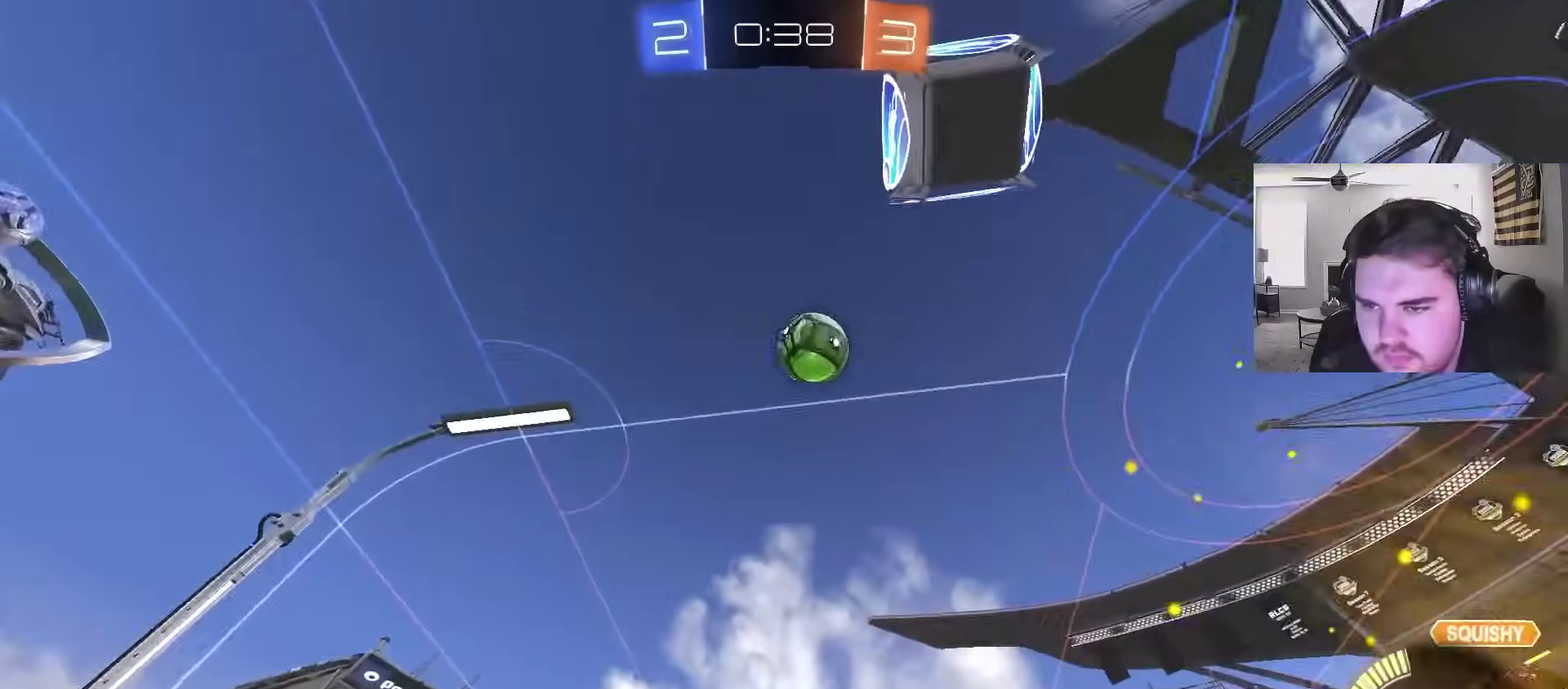
{"buttons": ["R2"], "left_stick": "right", "right_stick": "center", "events": [[417, "left_stick", "center"], [483, "left_stick", "right"]]}
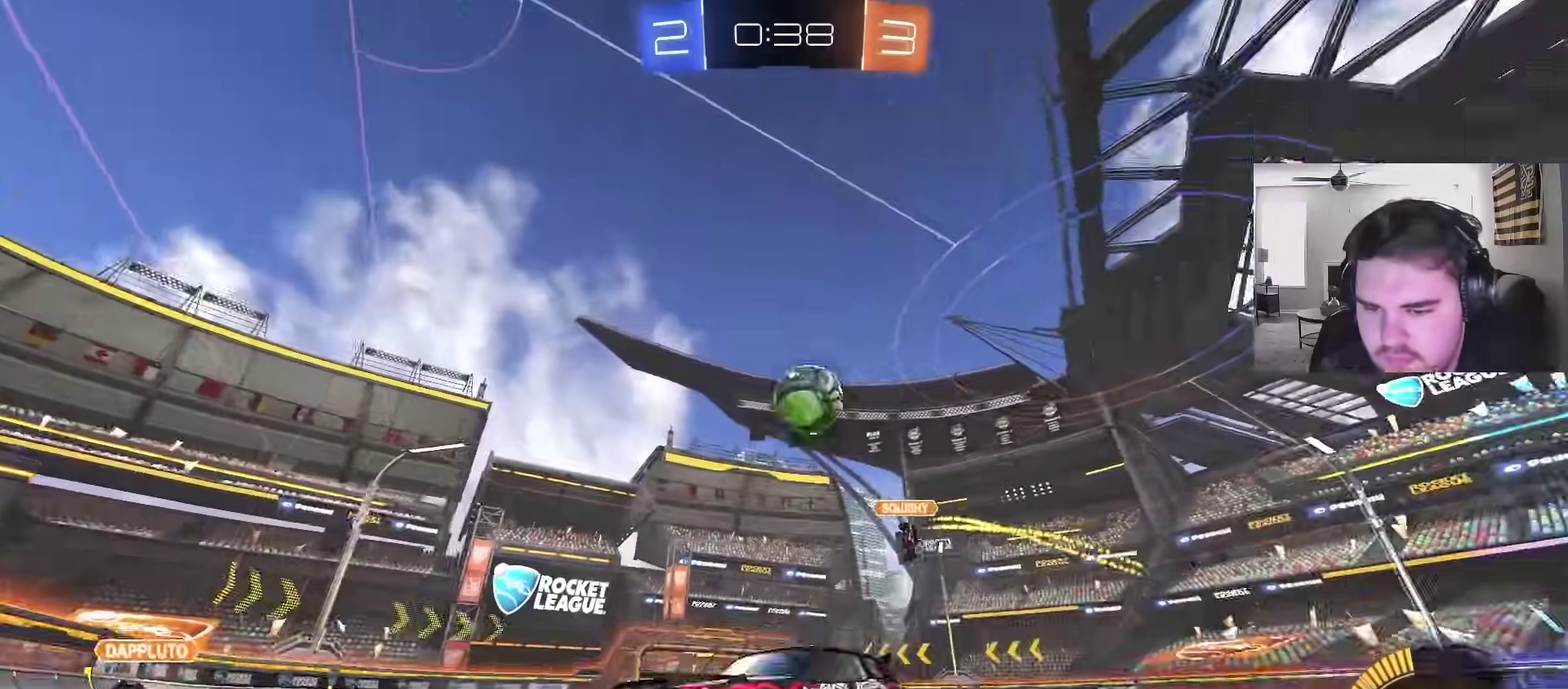
{"buttons": ["R2"], "left_stick": "right", "right_stick": "center", "events": [[33, "L1", "down"], [200, "L1", "up"]]}
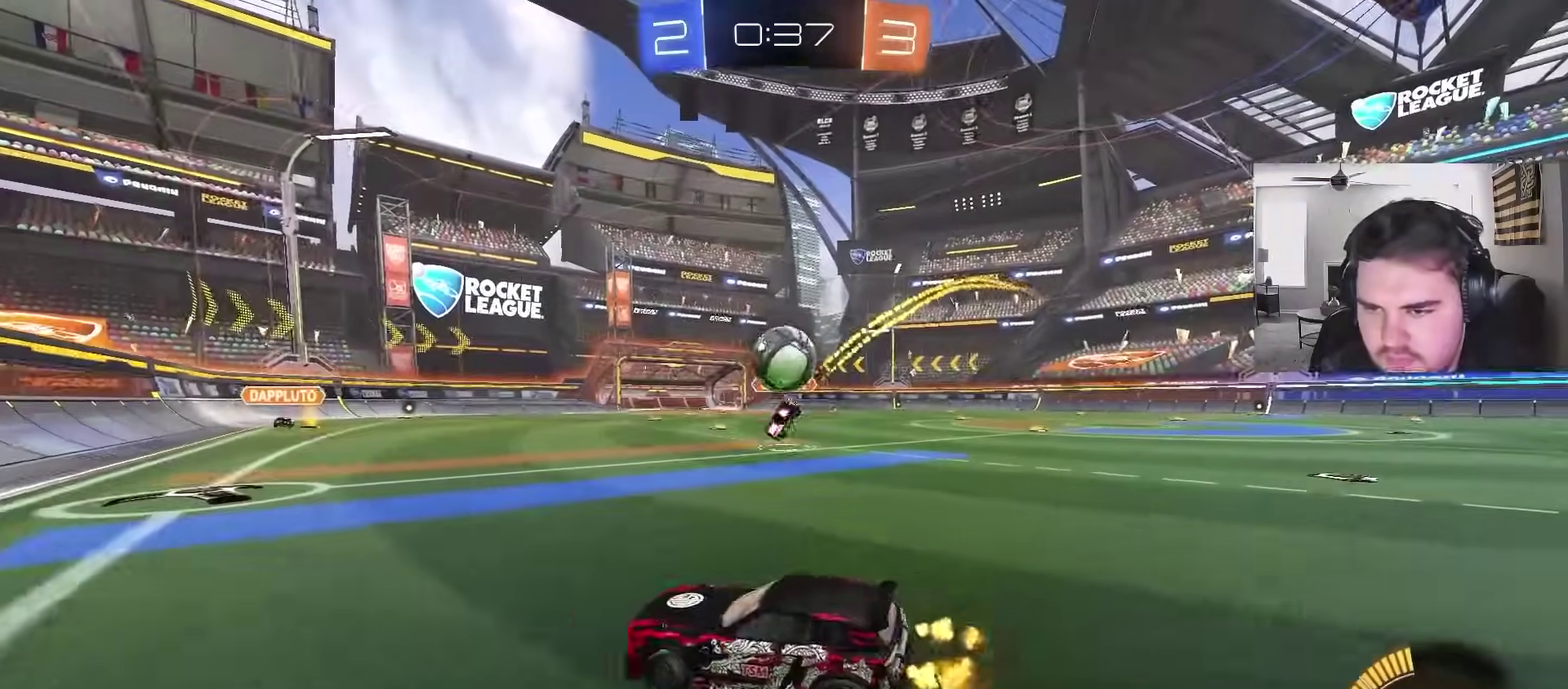
{"buttons": ["R2"], "left_stick": "left", "right_stick": "center", "events": [[50, "R2", "up"], [100, "R2", "down"], [133, "left_stick", "up-right"], [150, "CIRCLE", "down"], [200, "CROSS", "down"], [267, "left_stick", "down-right"], [317, "left_stick", "down"], [400, "CROSS", "up"], [400, "left_stick", "up-left"], [417, "CIRCLE", "up"], [467, "left_stick", "left"]]}
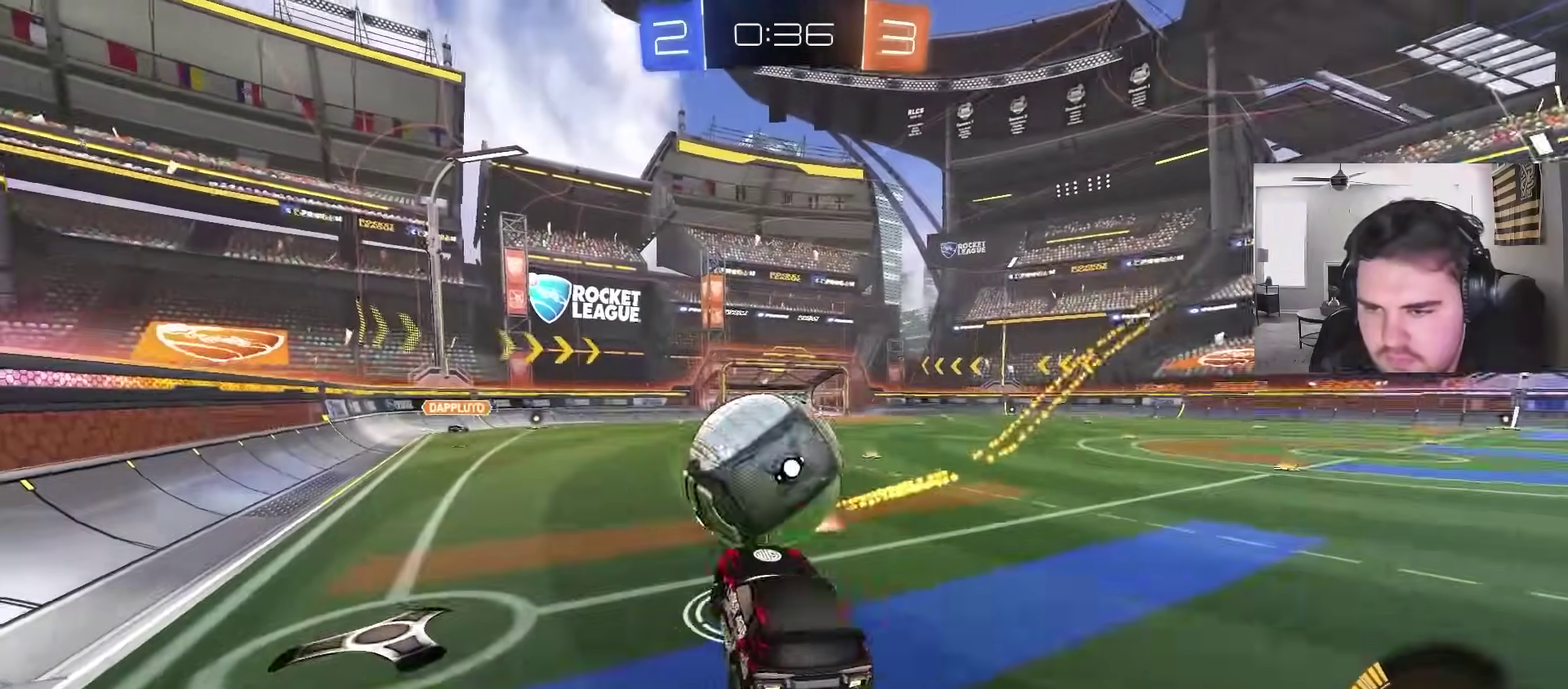
{"buttons": ["R2"], "left_stick": "down", "right_stick": "center", "events": [[117, "CIRCLE", "down"], [133, "CROSS", "down"], [200, "left_stick", "down"], [333, "CROSS", "up"], [350, "CIRCLE", "up"]]}
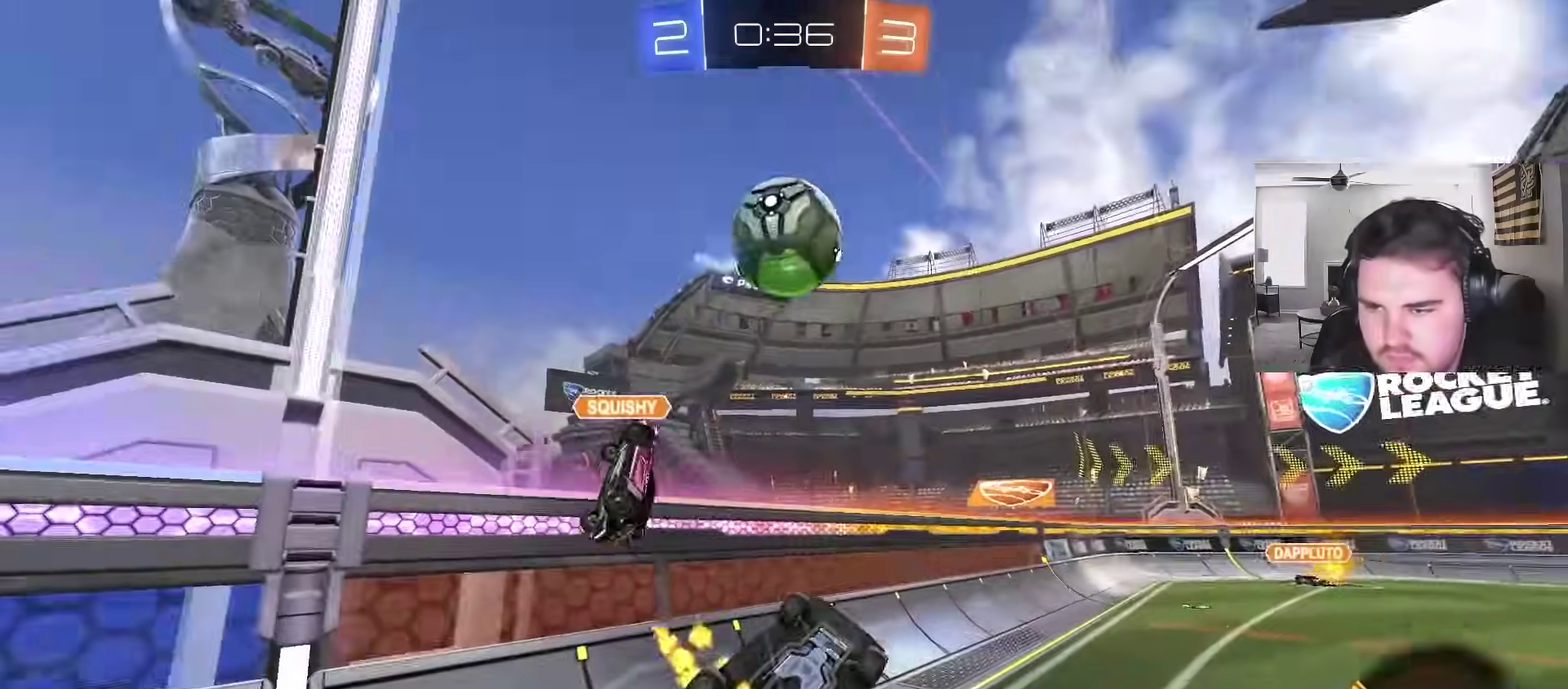
{"buttons": [], "left_stick": "right", "right_stick": "center", "events": [[83, "R2", "up"], [350, "left_stick", "down-right"], [417, "left_stick", "right"]]}
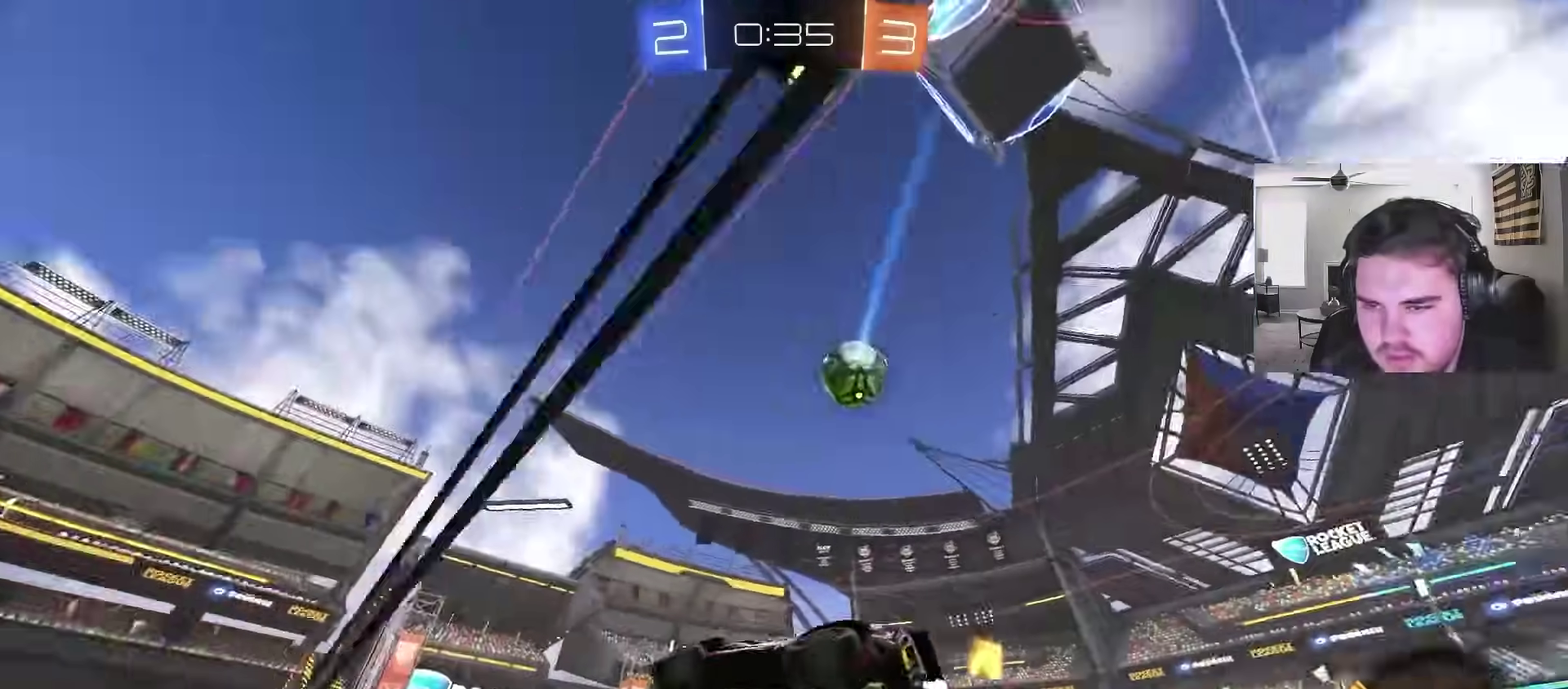
{"buttons": ["R2"], "left_stick": "up-right", "right_stick": "center", "events": [[17, "R2", "down"], [117, "left_stick", "up-right"], [417, "L1", "down"], [500, "L1", "up"]]}
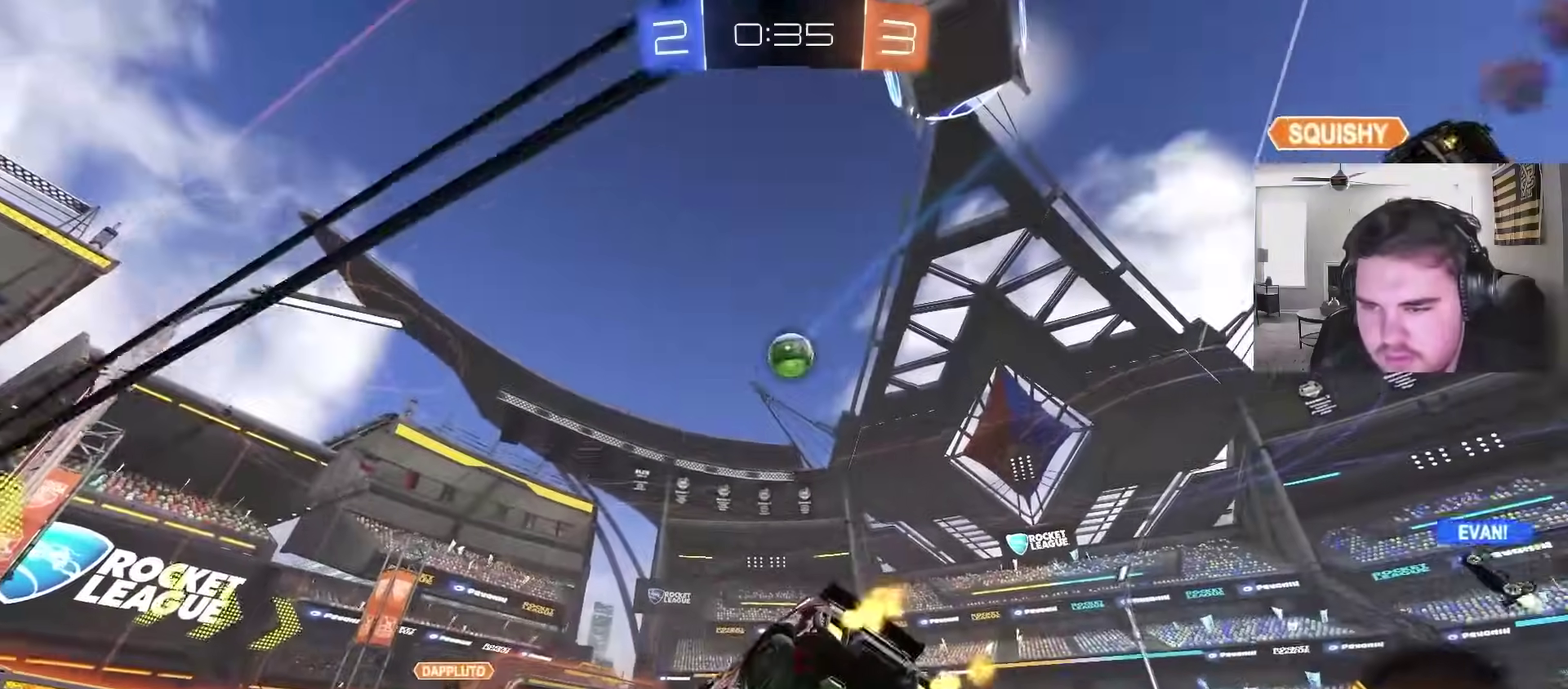
{"buttons": ["CROSS", "CIRCLE", "R2"], "left_stick": "center", "right_stick": "center", "events": [[117, "left_stick", "down-left"], [333, "left_stick", "up-right"], [383, "left_stick", "center"], [433, "CIRCLE", "down"], [467, "CROSS", "down"]]}
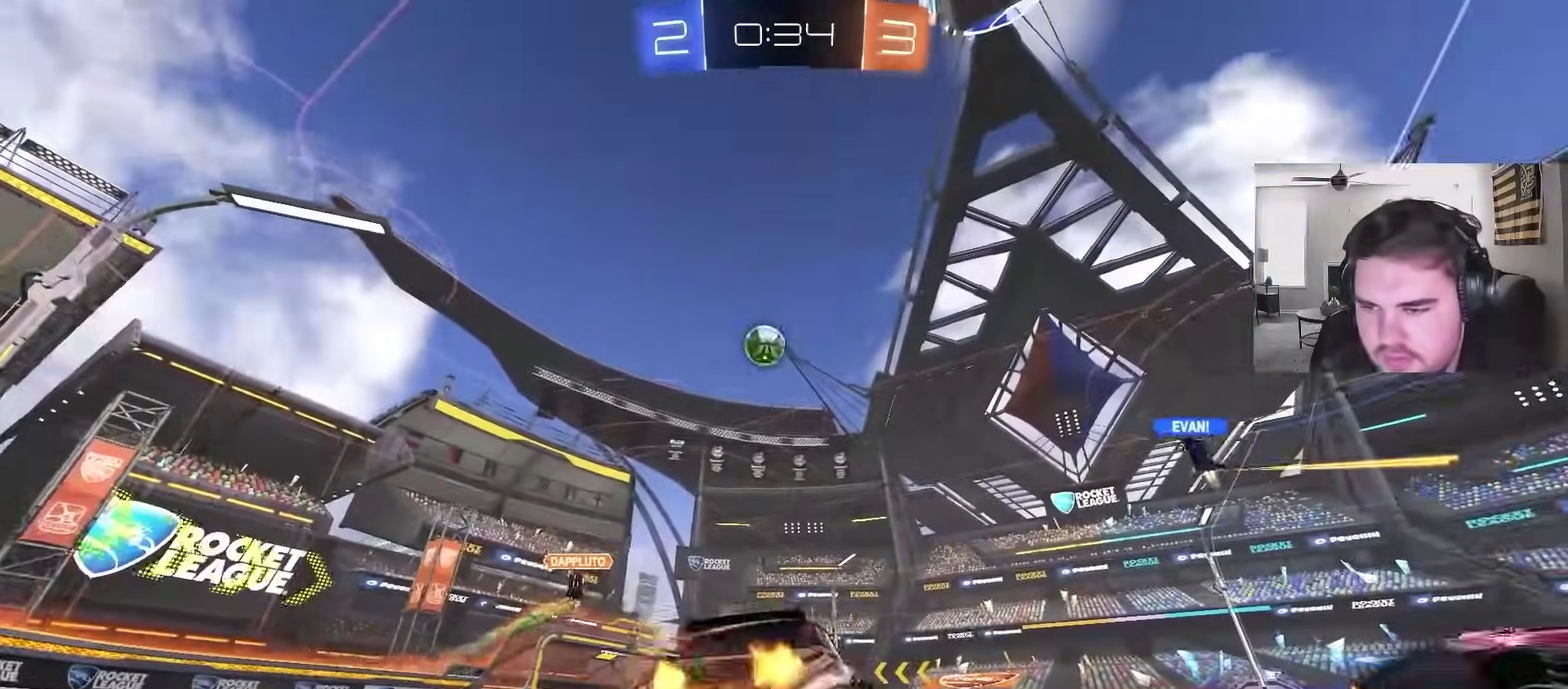
{"buttons": [], "left_stick": "center", "right_stick": "center", "events": [[17, "left_stick", "up-right"], [50, "L1", "down"], [67, "CROSS", "up"], [117, "CROSS", "down"], [133, "left_stick", "up"], [183, "CIRCLE", "up"], [267, "CROSS", "up"], [333, "L1", "up"], [333, "left_stick", "up-right"], [383, "left_stick", "center"], [433, "R2", "up"]]}
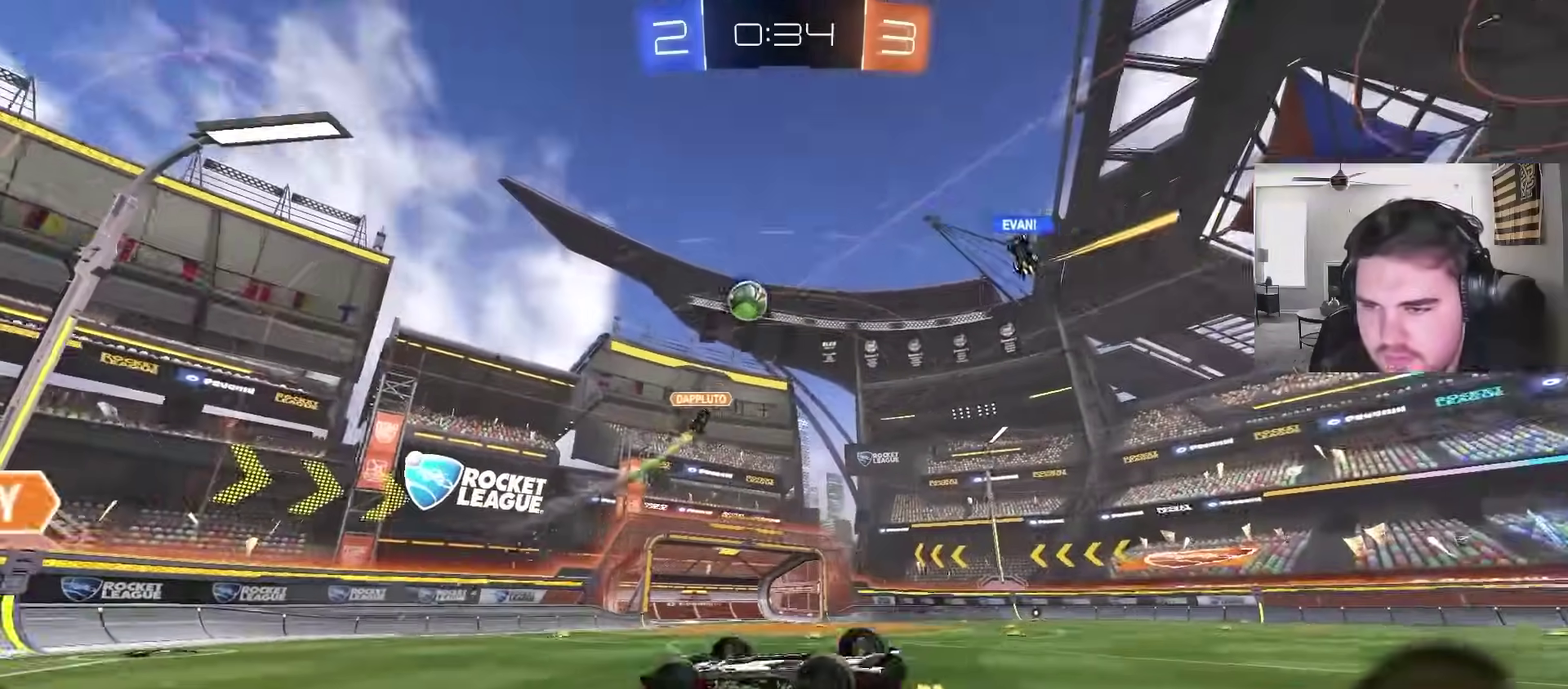
{"buttons": [], "left_stick": "center", "right_stick": "center", "events": [[383, "R2", "down"], [500, "R2", "up"]]}
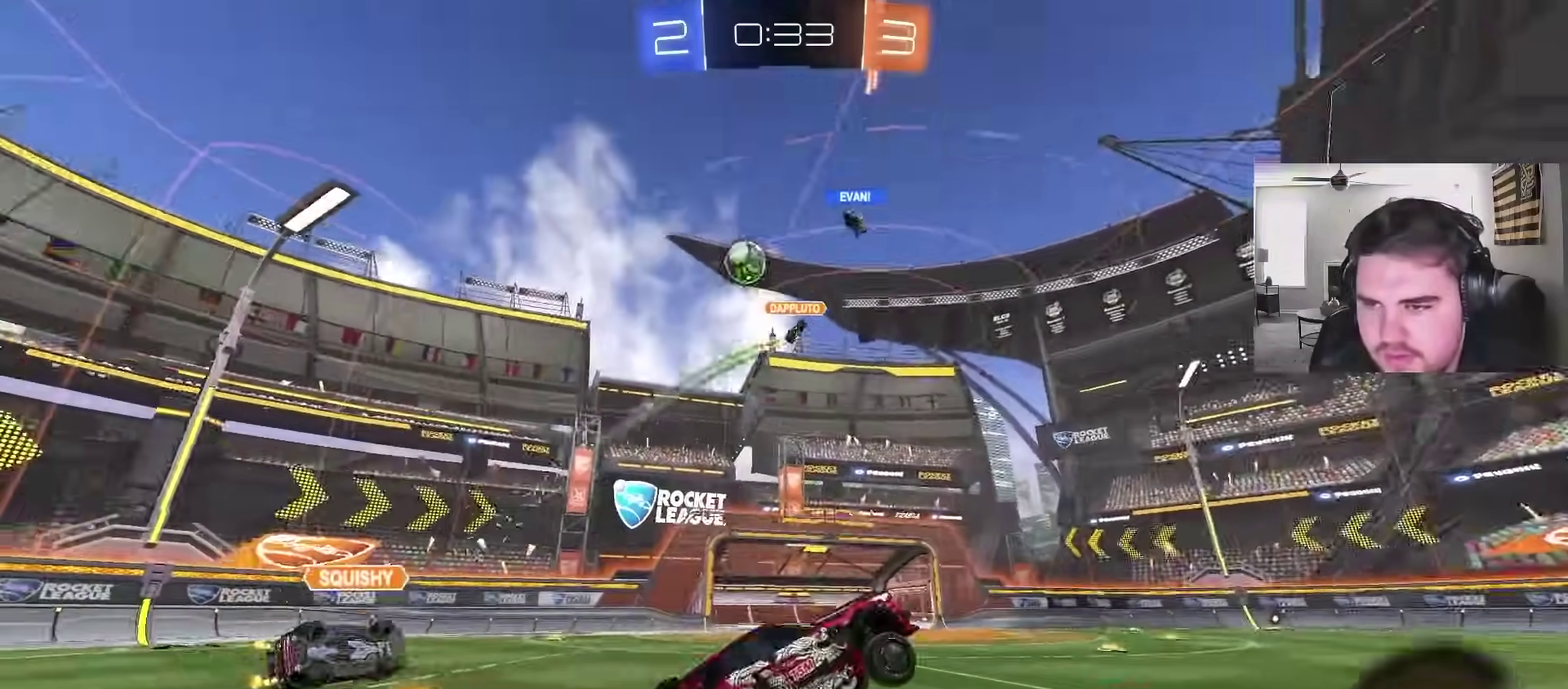
{"buttons": ["L2"], "left_stick": "left", "right_stick": "center", "events": [[67, "left_stick", "left"], [117, "L2", "down"], [150, "left_stick", "up-left"], [500, "left_stick", "left"]]}
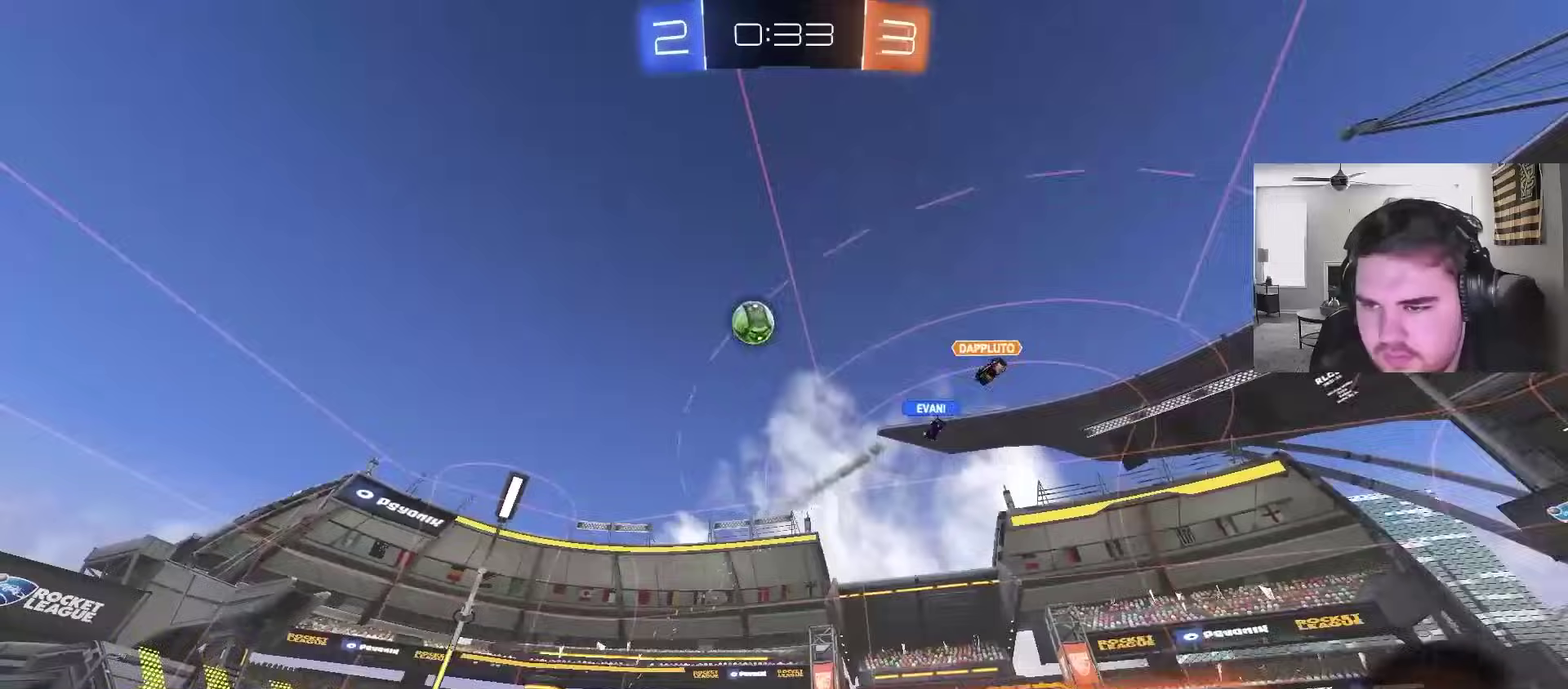
{"buttons": ["CROSS"], "left_stick": "center", "right_stick": "center", "events": [[117, "left_stick", "center"], [267, "left_stick", "down-left"], [283, "CROSS", "down"], [333, "left_stick", "down"], [483, "L2", "up"], [483, "left_stick", "center"]]}